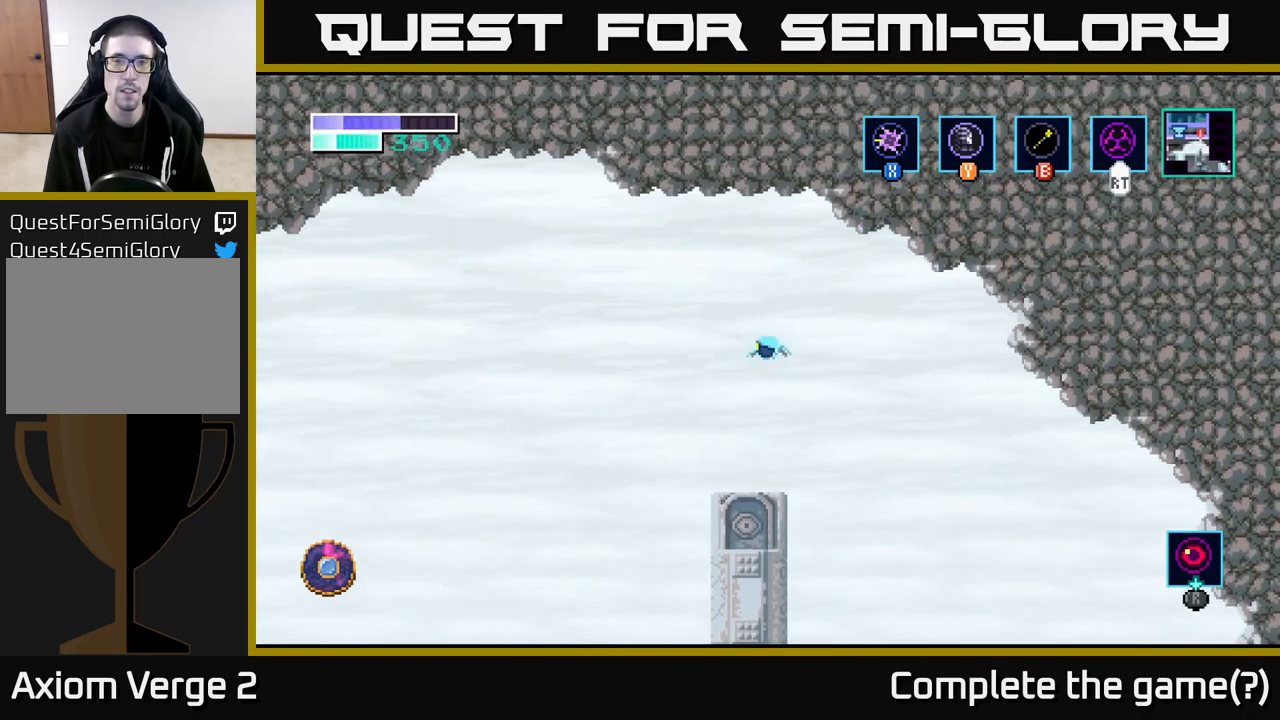
Gameplay with a controller (Xbox layout); each line is a JSON object with the inputs held at the frame after it. "events" lists button and stick changes between this image and that frame as [ms after this image, input, new state], when the widget could be followed in between. Not read: R1.
{"buttons": [], "left_stick": "left", "right_stick": "center", "events": [[250, "A", "up"], [334, "left_stick", "left"]]}
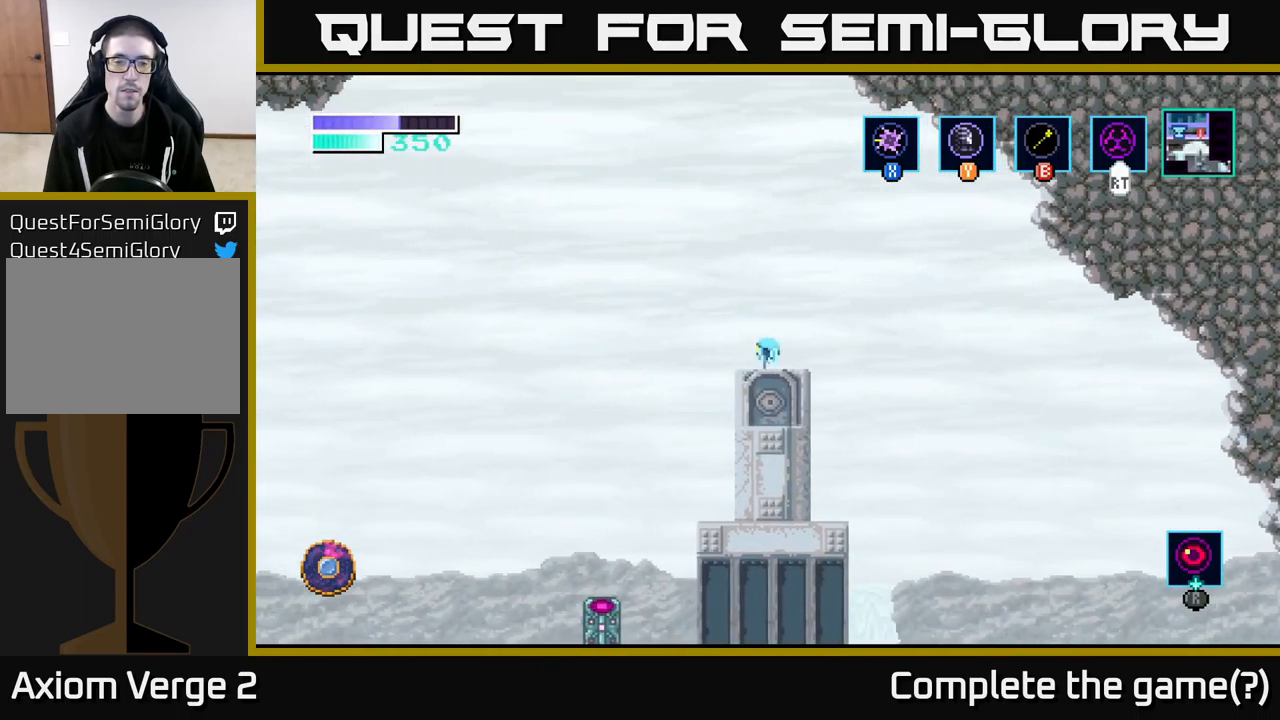
{"buttons": [], "left_stick": "center", "right_stick": "center", "events": [[450, "left_stick", "center"]]}
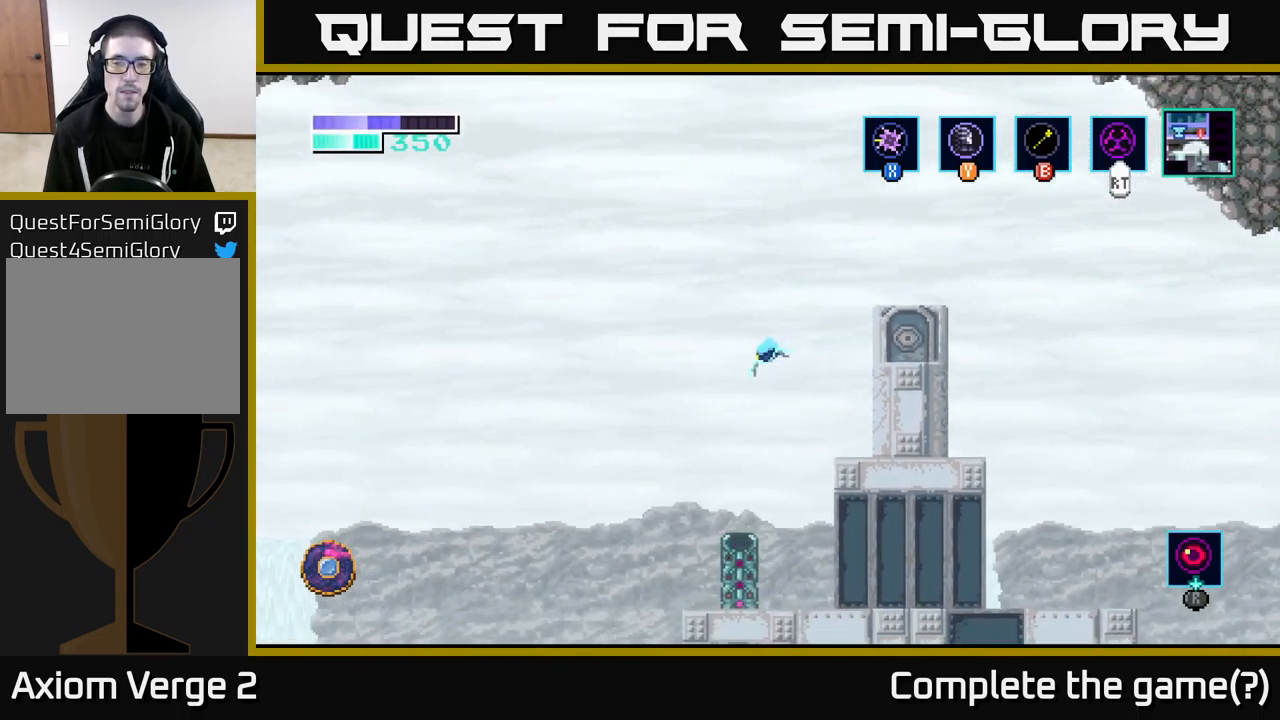
{"buttons": [], "left_stick": "center", "right_stick": "center", "events": [[17, "left_stick", "right"], [184, "left_stick", "center"]]}
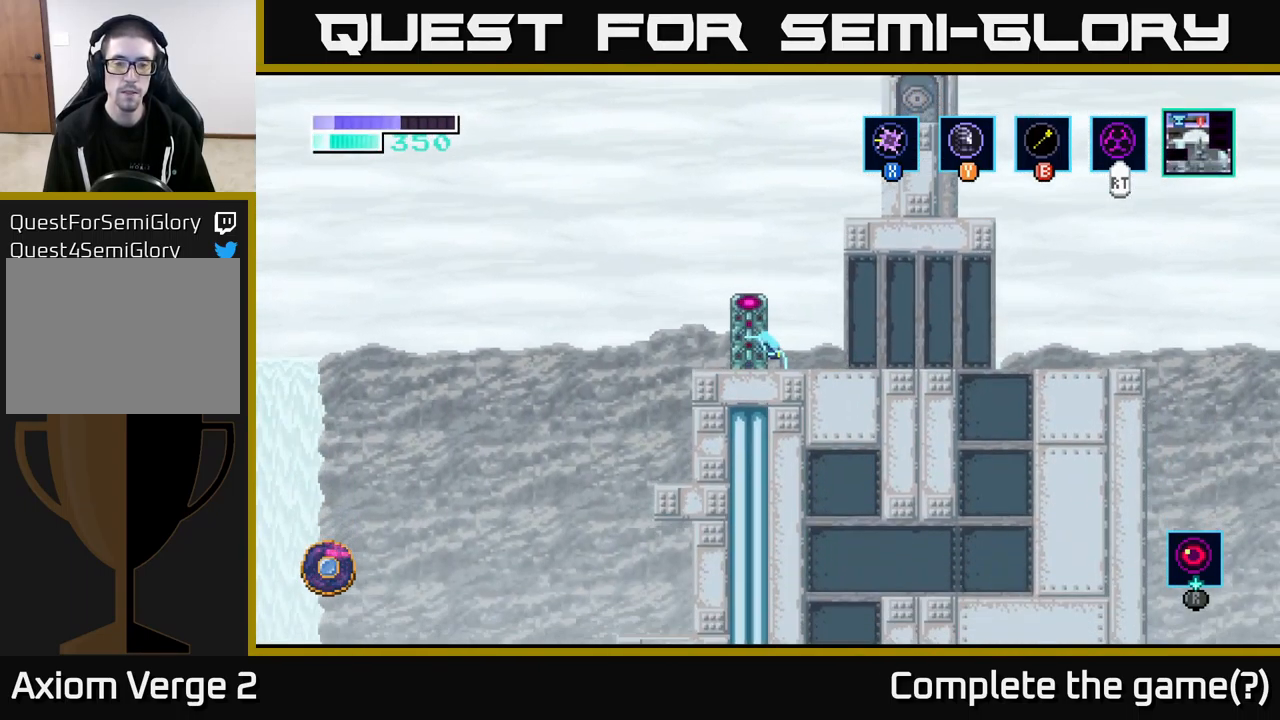
{"buttons": ["R2"], "left_stick": "center", "right_stick": "center", "events": [[350, "R2", "down"]]}
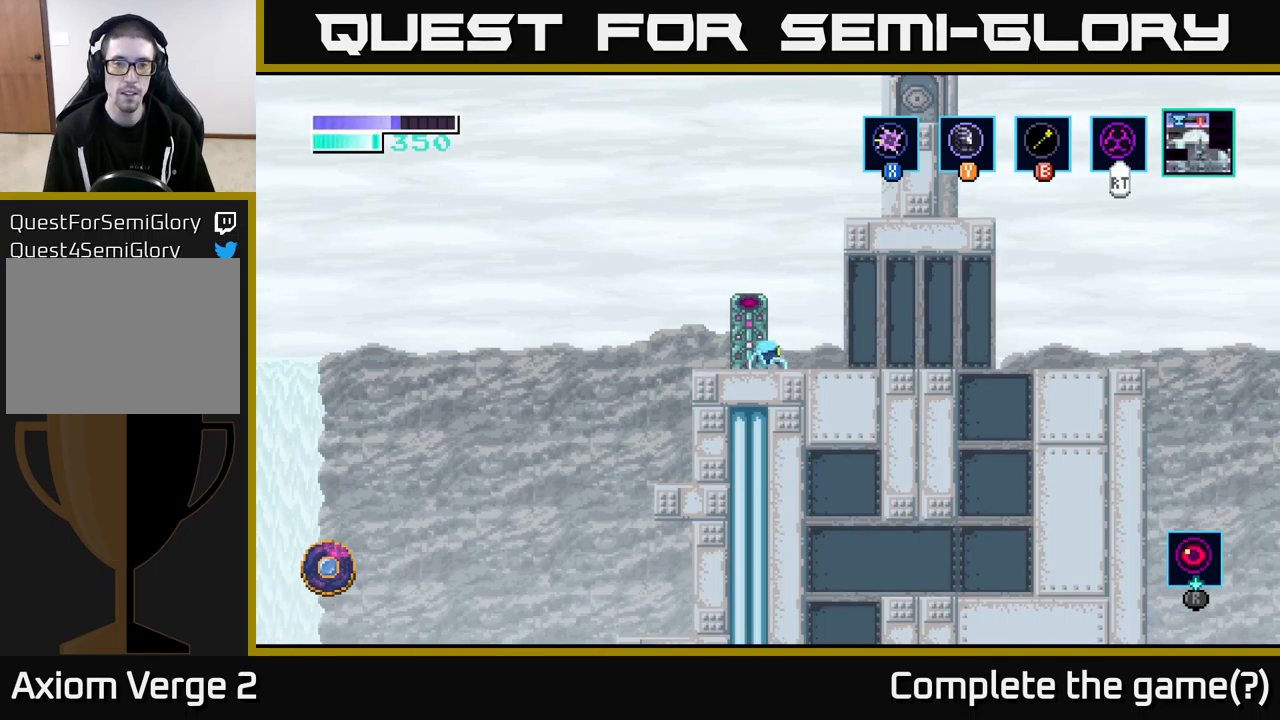
{"buttons": [], "left_stick": "center", "right_stick": "center", "events": [[400, "R2", "up"]]}
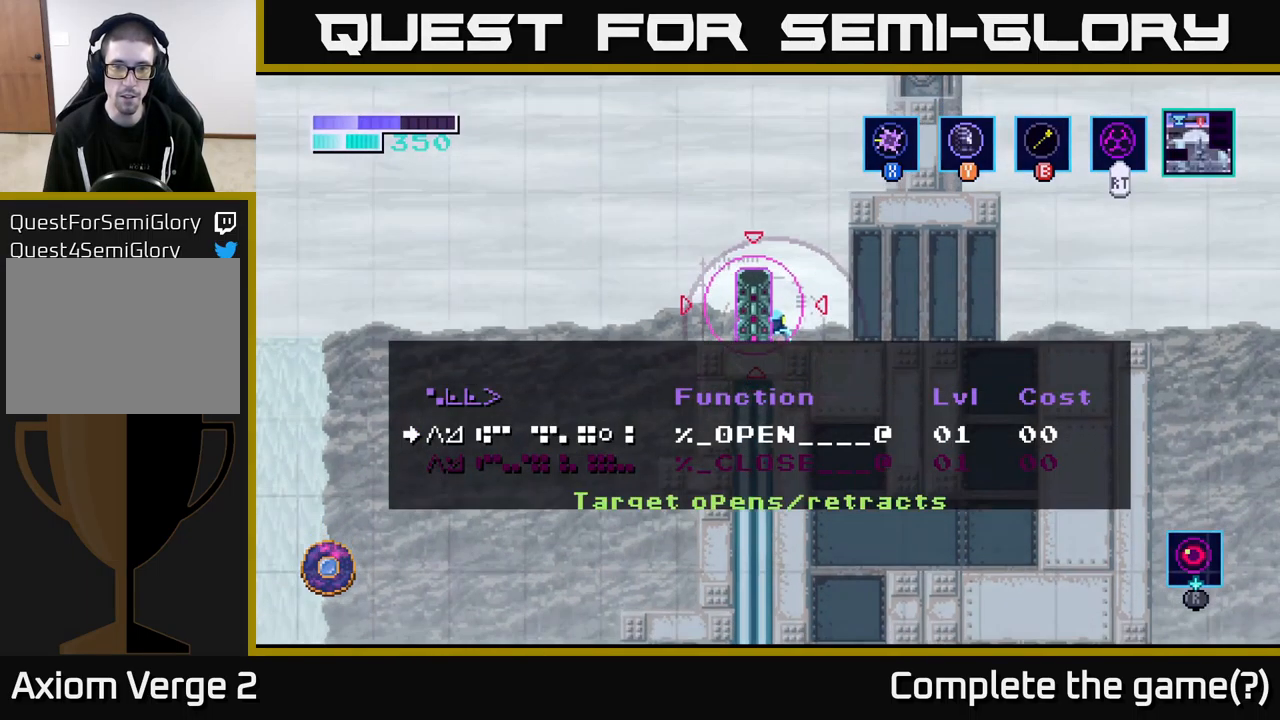
{"buttons": [], "left_stick": "center", "right_stick": "center", "events": [[367, "A", "down"], [467, "A", "up"]]}
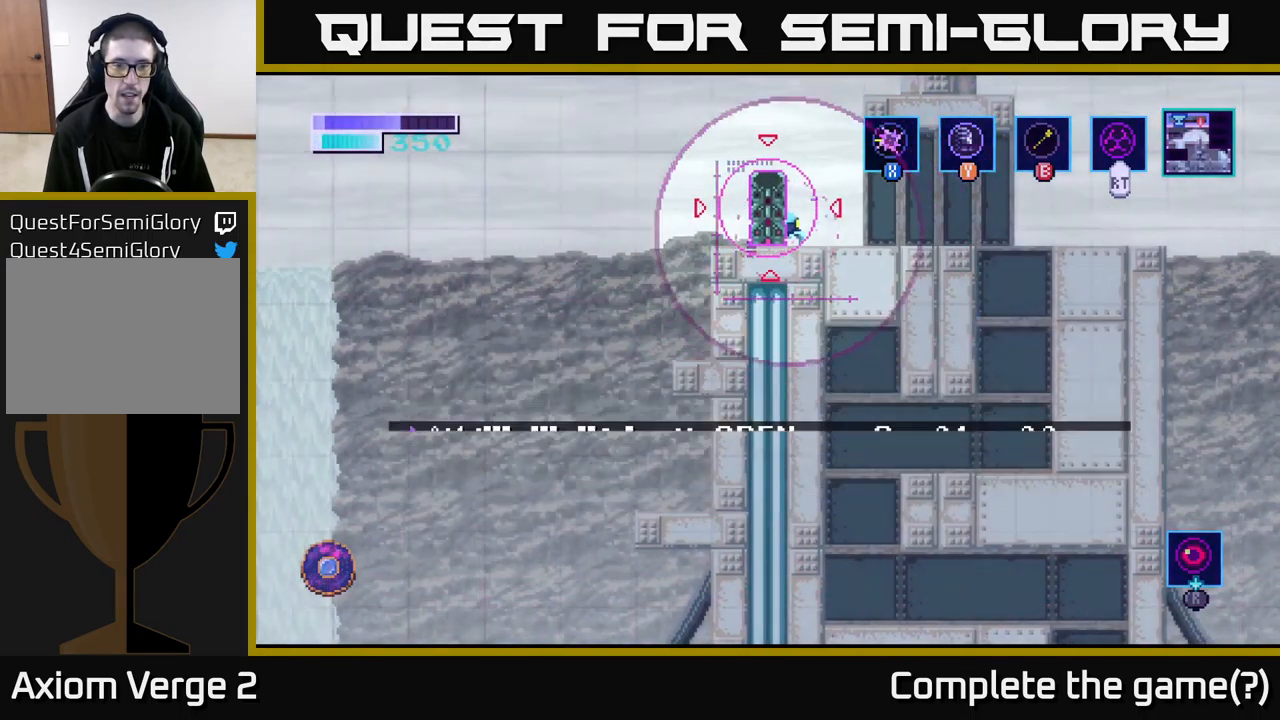
{"buttons": [], "left_stick": "right", "right_stick": "center", "events": [[150, "left_stick", "right"]]}
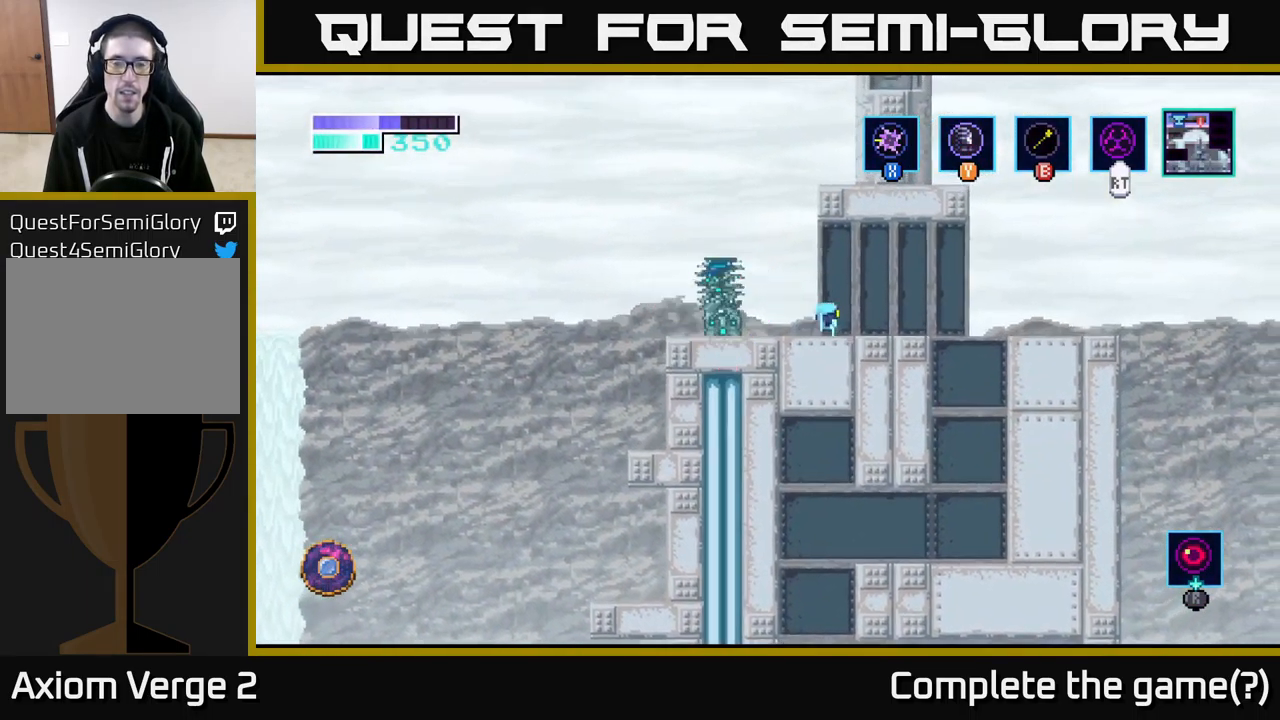
{"buttons": [], "left_stick": "center", "right_stick": "center", "events": [[334, "left_stick", "center"]]}
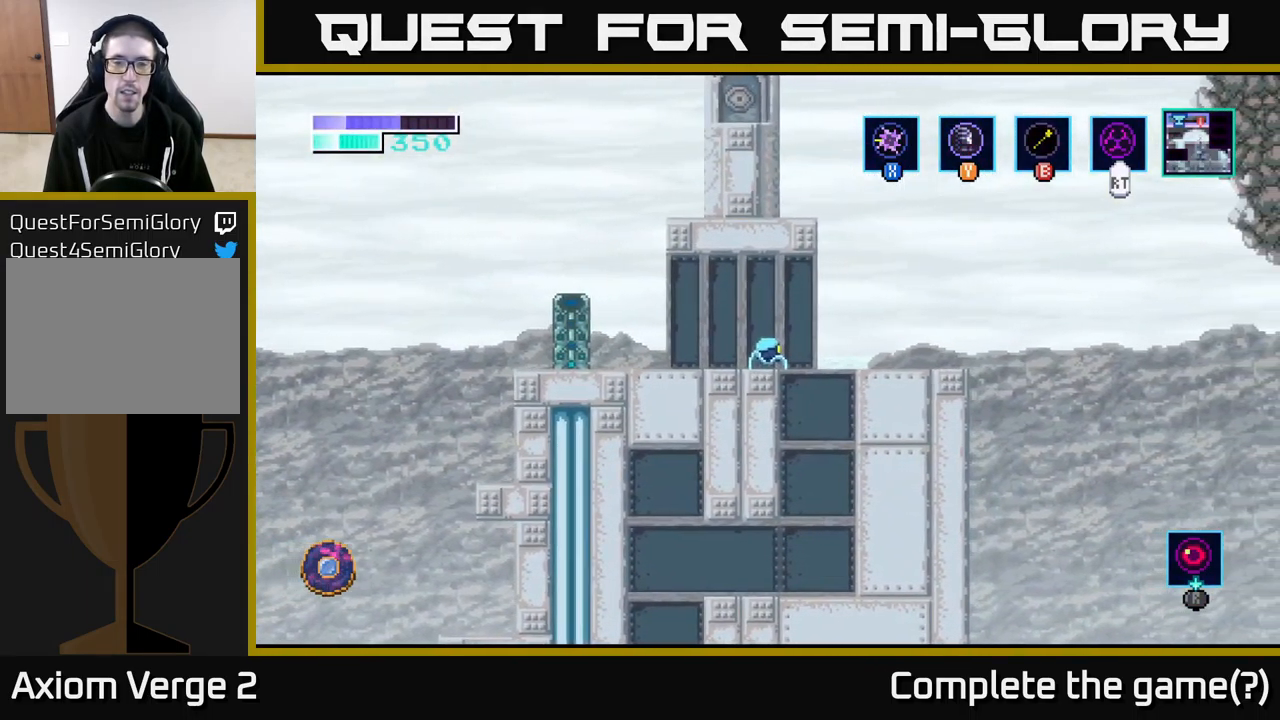
{"buttons": [], "left_stick": "center", "right_stick": "center", "events": [[67, "left_stick", "left"], [150, "left_stick", "center"]]}
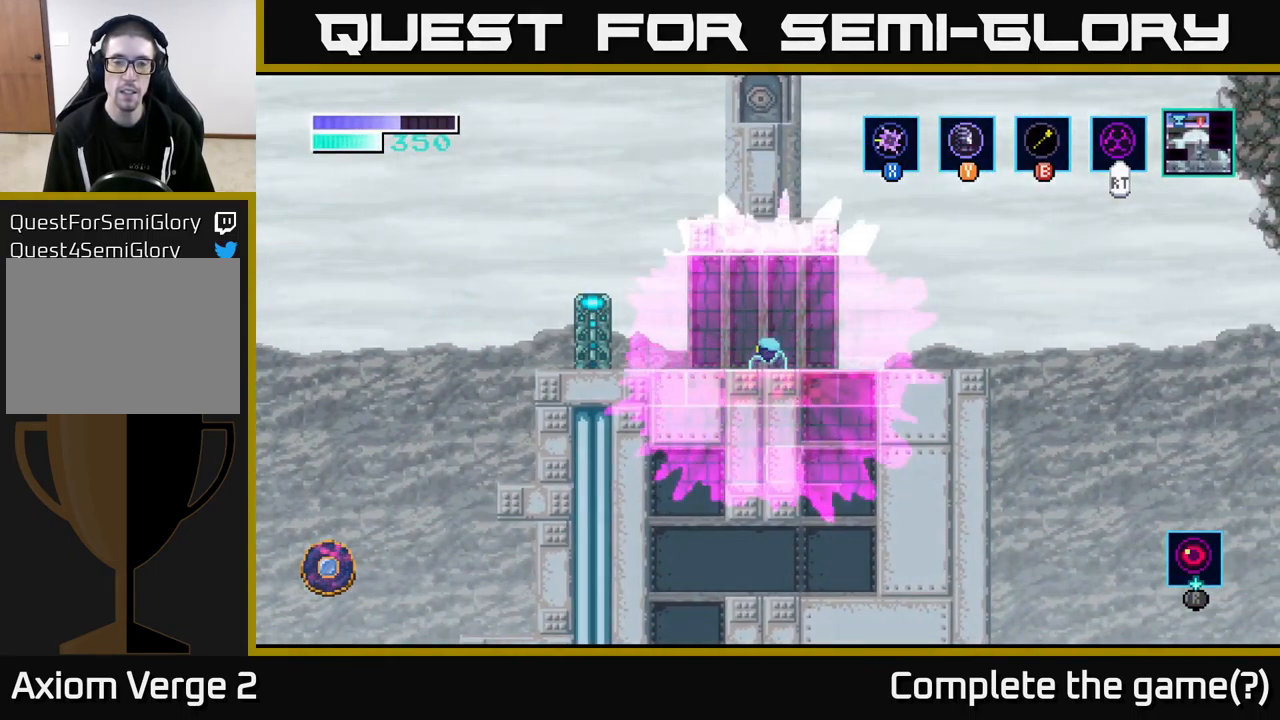
{"buttons": [], "left_stick": "center", "right_stick": "center", "events": []}
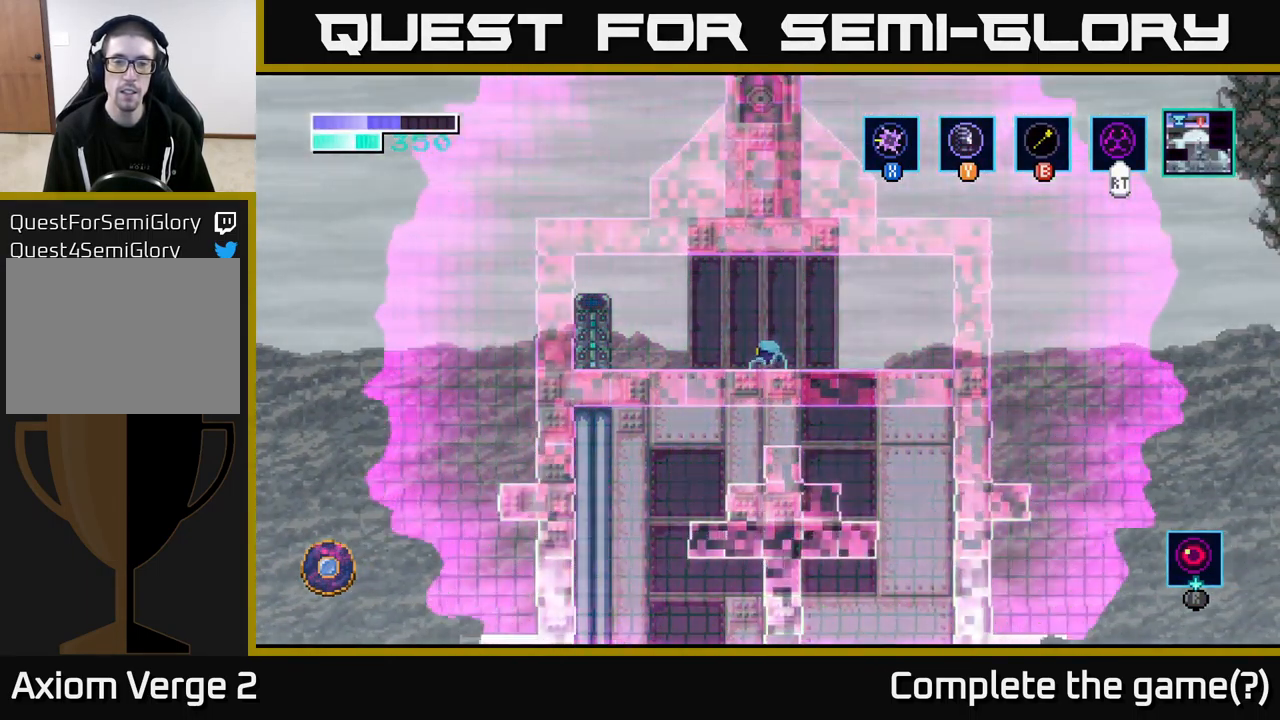
{"buttons": ["A"], "left_stick": "center", "right_stick": "center", "events": [[450, "A", "down"]]}
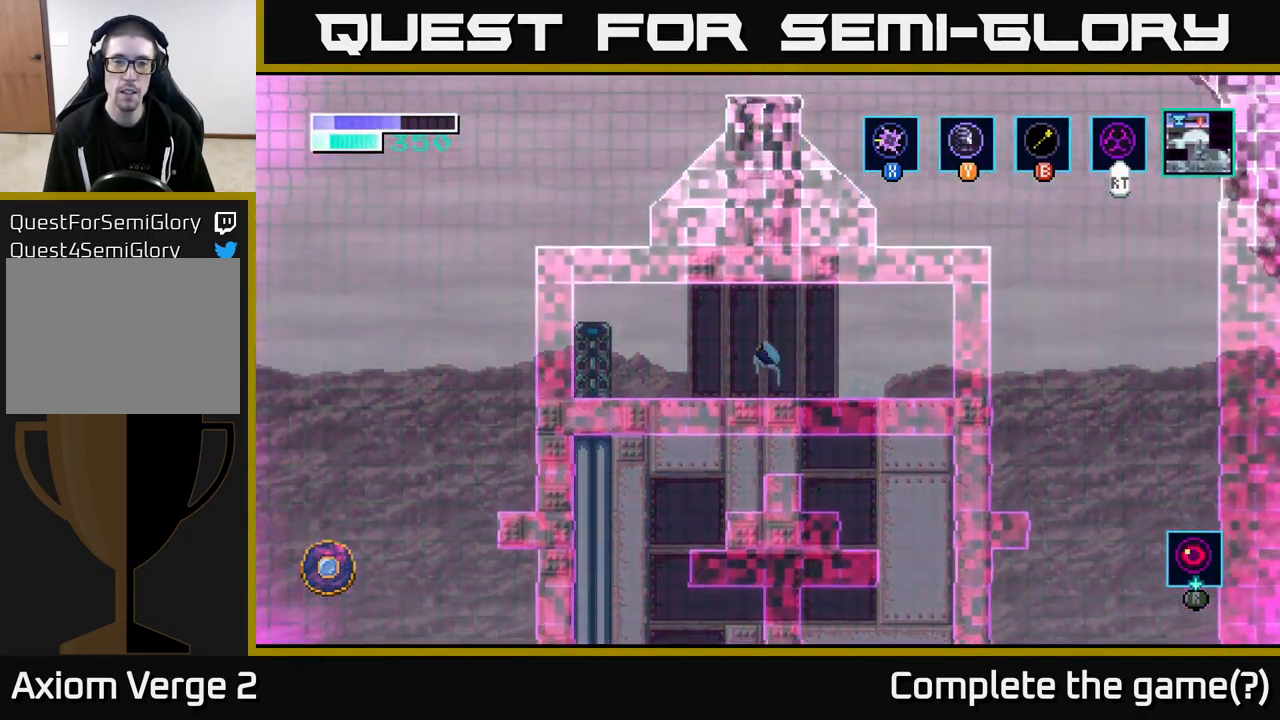
{"buttons": [], "left_stick": "center", "right_stick": "center", "events": [[350, "A", "up"]]}
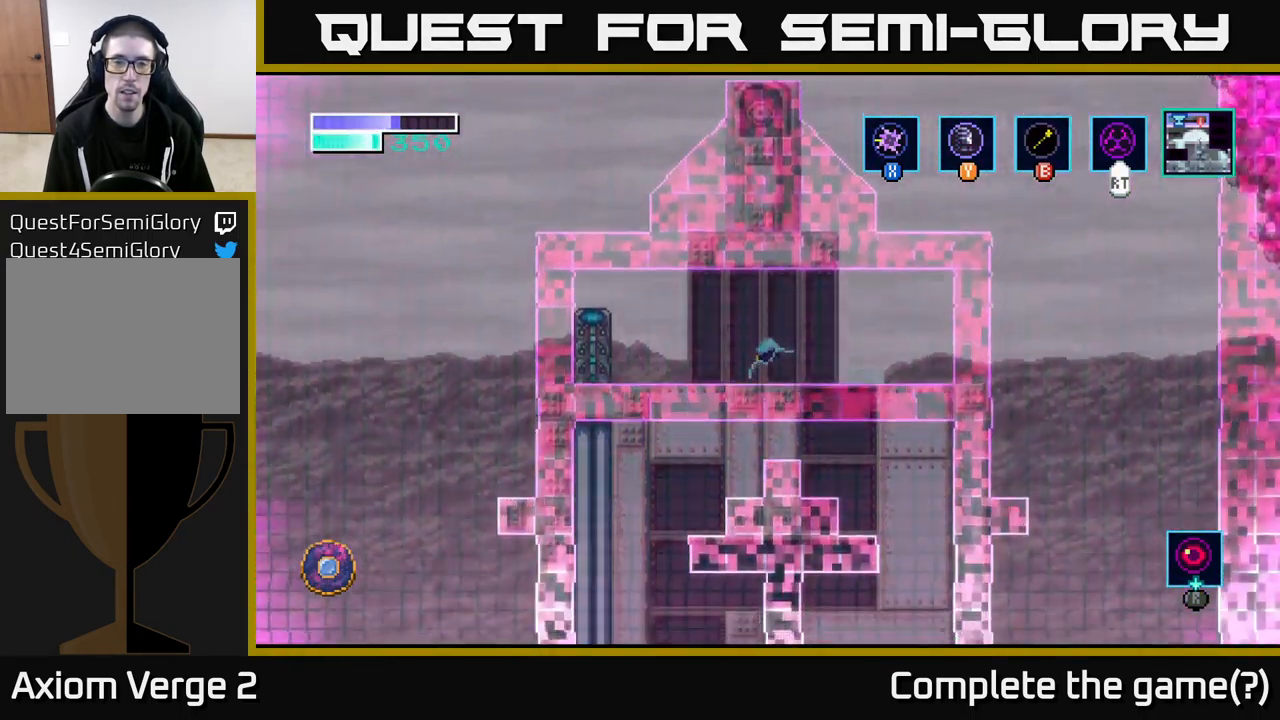
{"buttons": [], "left_stick": "right", "right_stick": "center", "events": [[500, "left_stick", "right"]]}
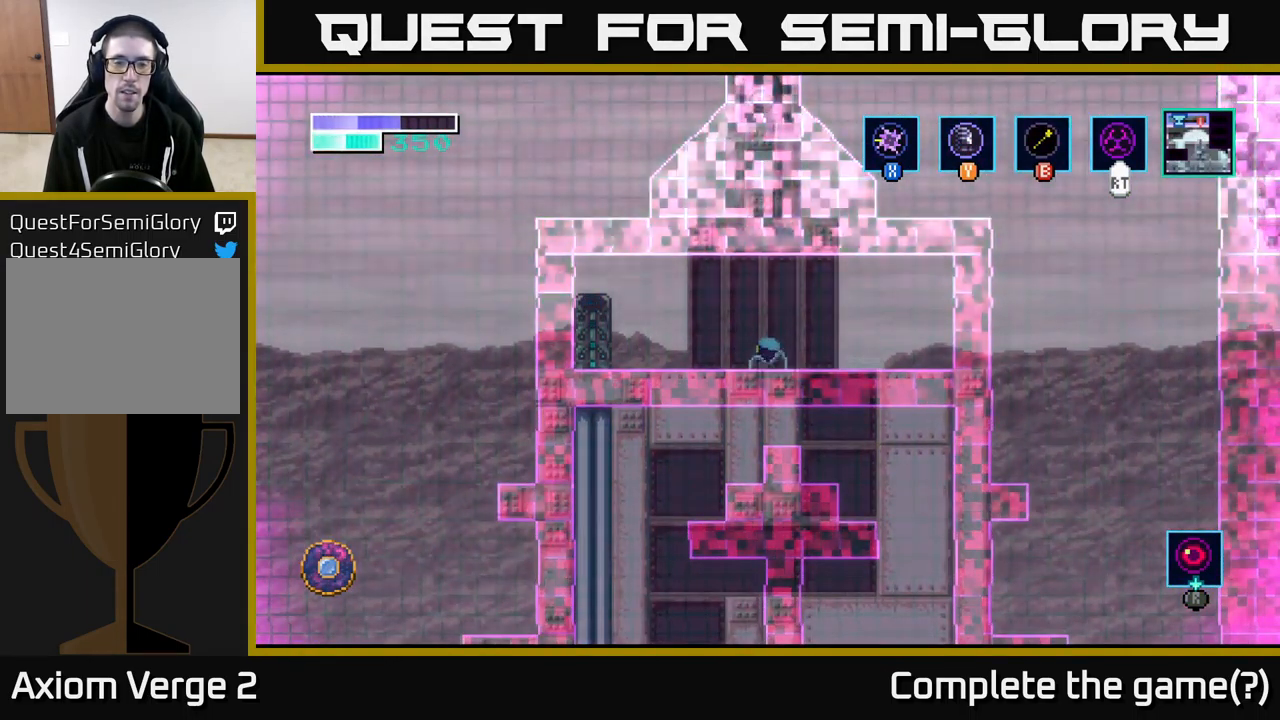
{"buttons": [], "left_stick": "left", "right_stick": "center", "events": [[351, "left_stick", "center"], [401, "left_stick", "left"]]}
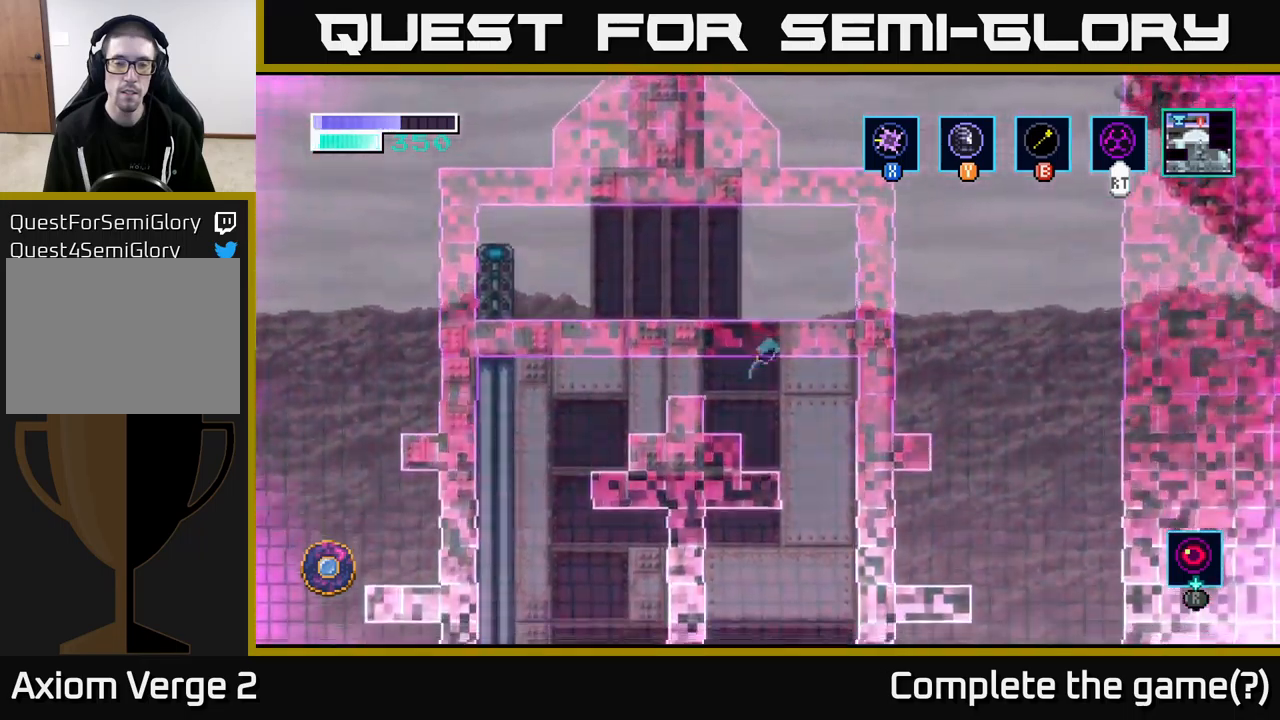
{"buttons": ["A"], "left_stick": "center", "right_stick": "center", "events": [[217, "left_stick", "center"], [400, "A", "down"]]}
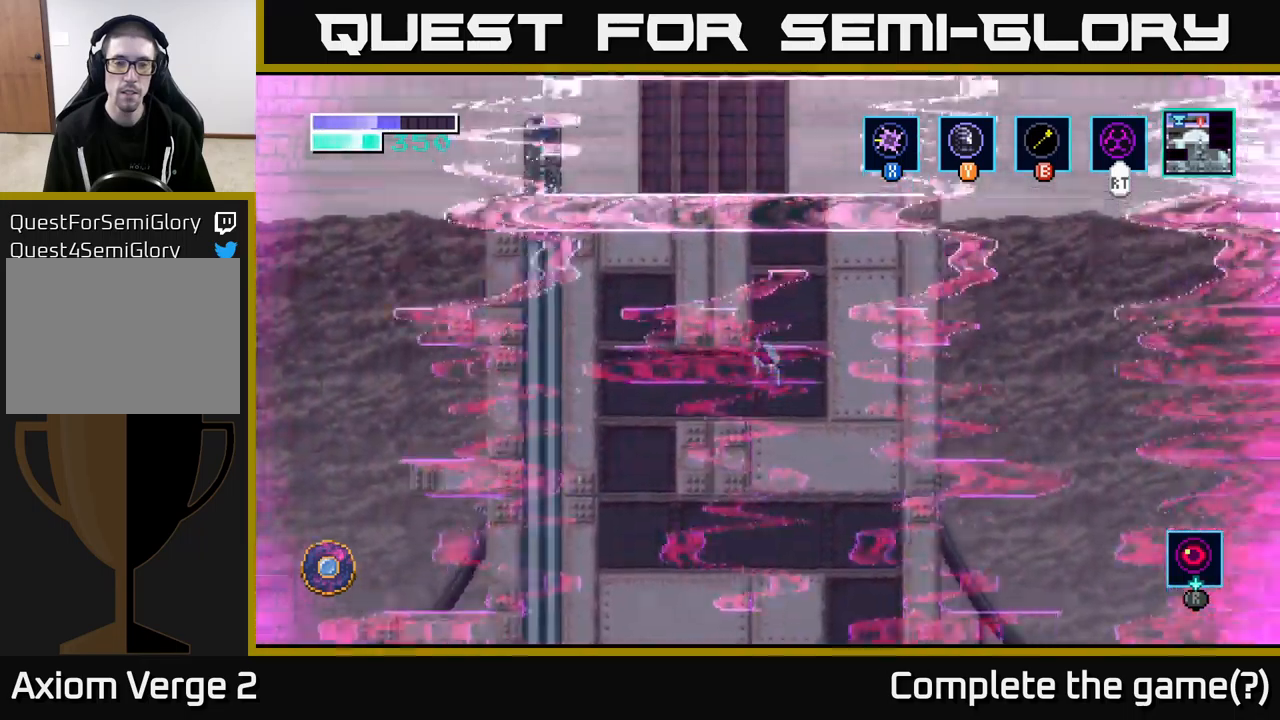
{"buttons": [], "left_stick": "left", "right_stick": "center", "events": [[317, "left_stick", "left"], [467, "A", "up"]]}
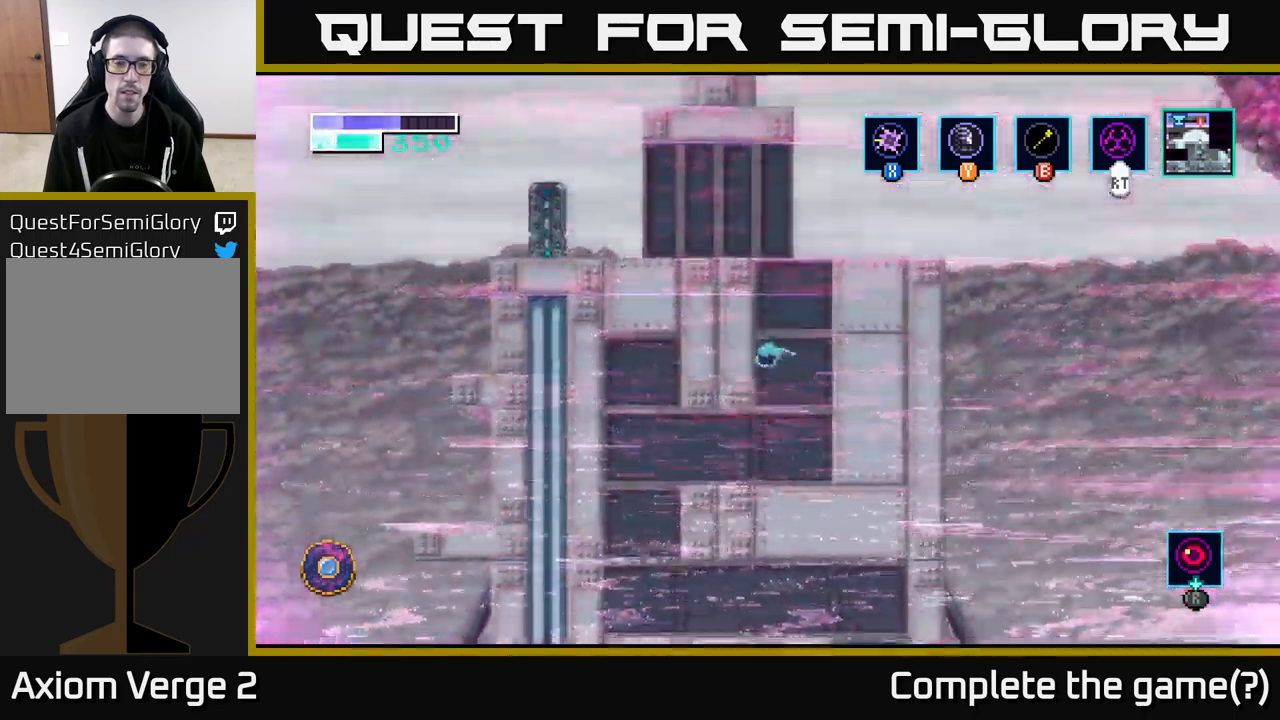
{"buttons": [], "left_stick": "right", "right_stick": "center", "events": [[50, "left_stick", "center"], [483, "left_stick", "right"]]}
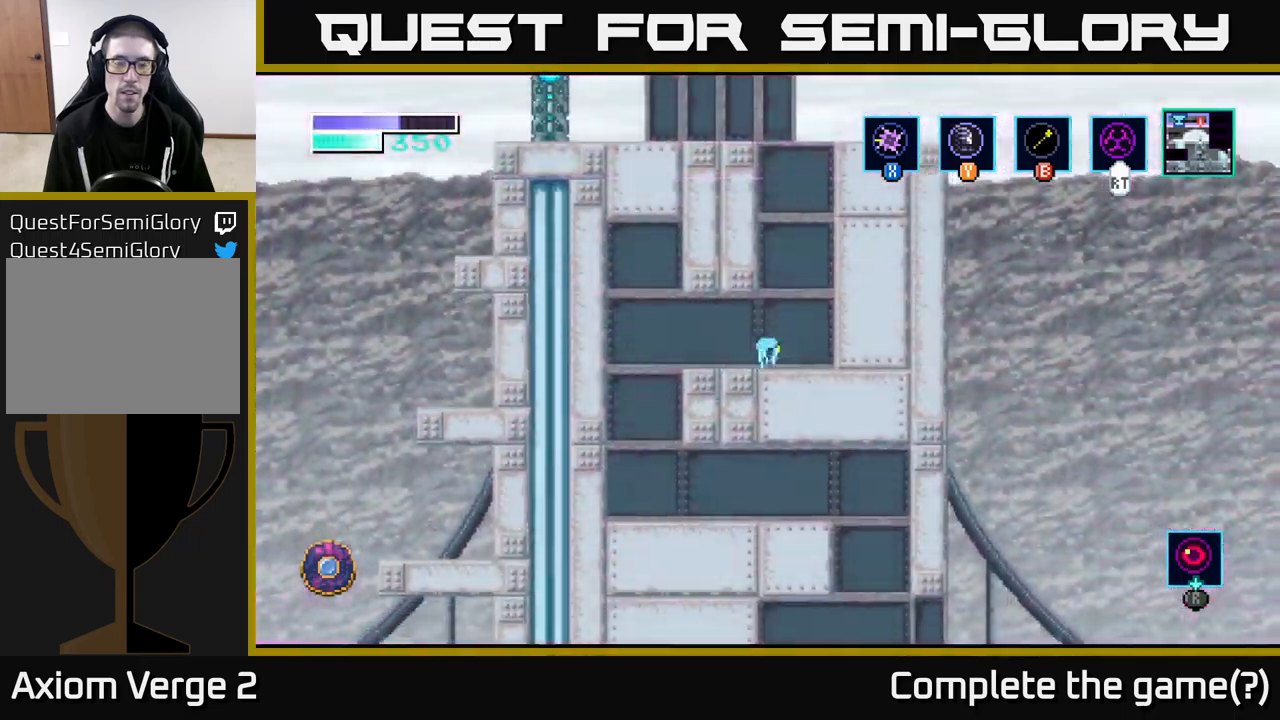
{"buttons": [], "left_stick": "up-left", "right_stick": "center", "events": [[17, "A", "down"], [267, "left_stick", "up-left"], [283, "A", "up"], [300, "B", "down"], [417, "B", "up"]]}
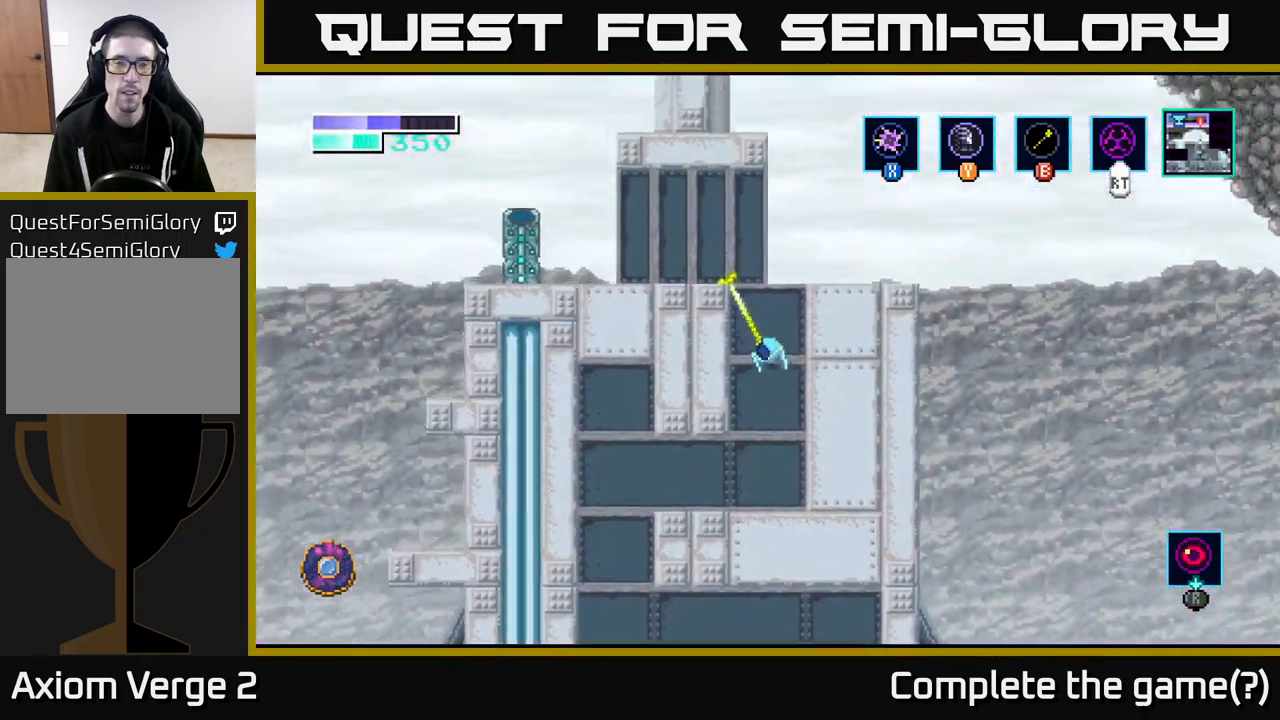
{"buttons": [], "left_stick": "right", "right_stick": "center", "events": [[217, "left_stick", "center"], [400, "left_stick", "right"]]}
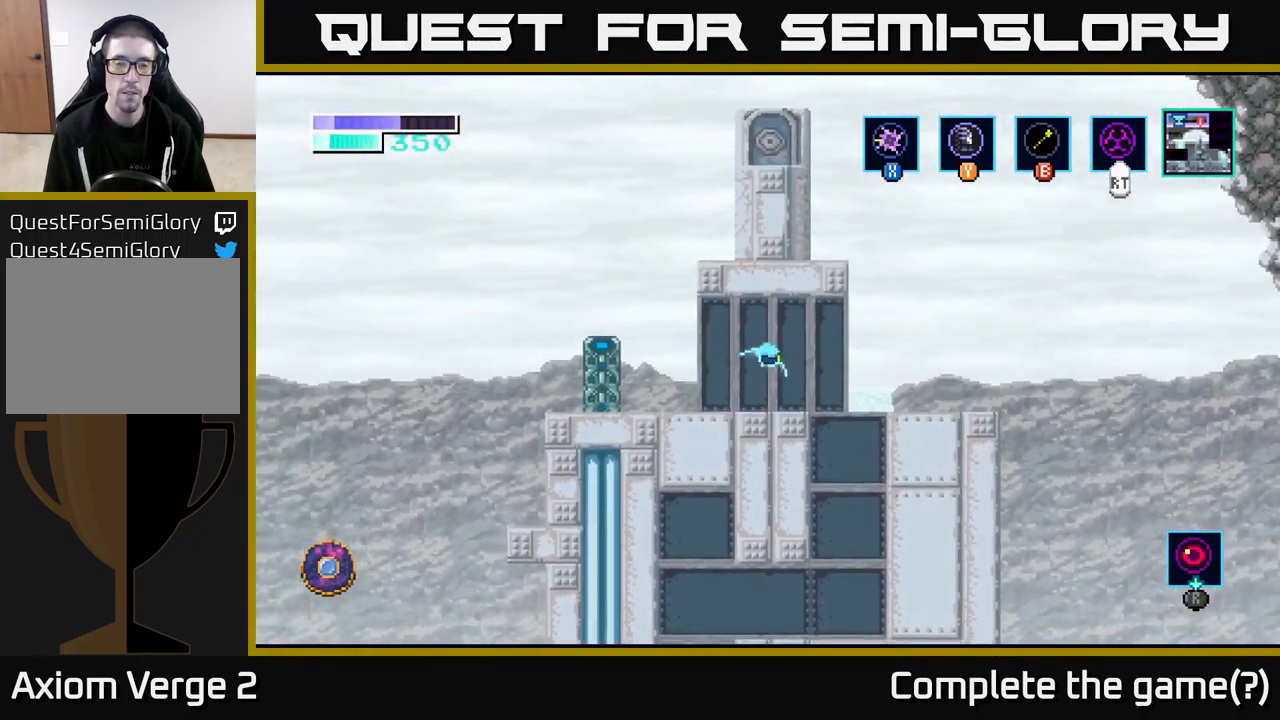
{"buttons": [], "left_stick": "left", "right_stick": "center", "events": [[50, "left_stick", "center"], [133, "left_stick", "left"], [183, "left_stick", "center"], [467, "left_stick", "left"]]}
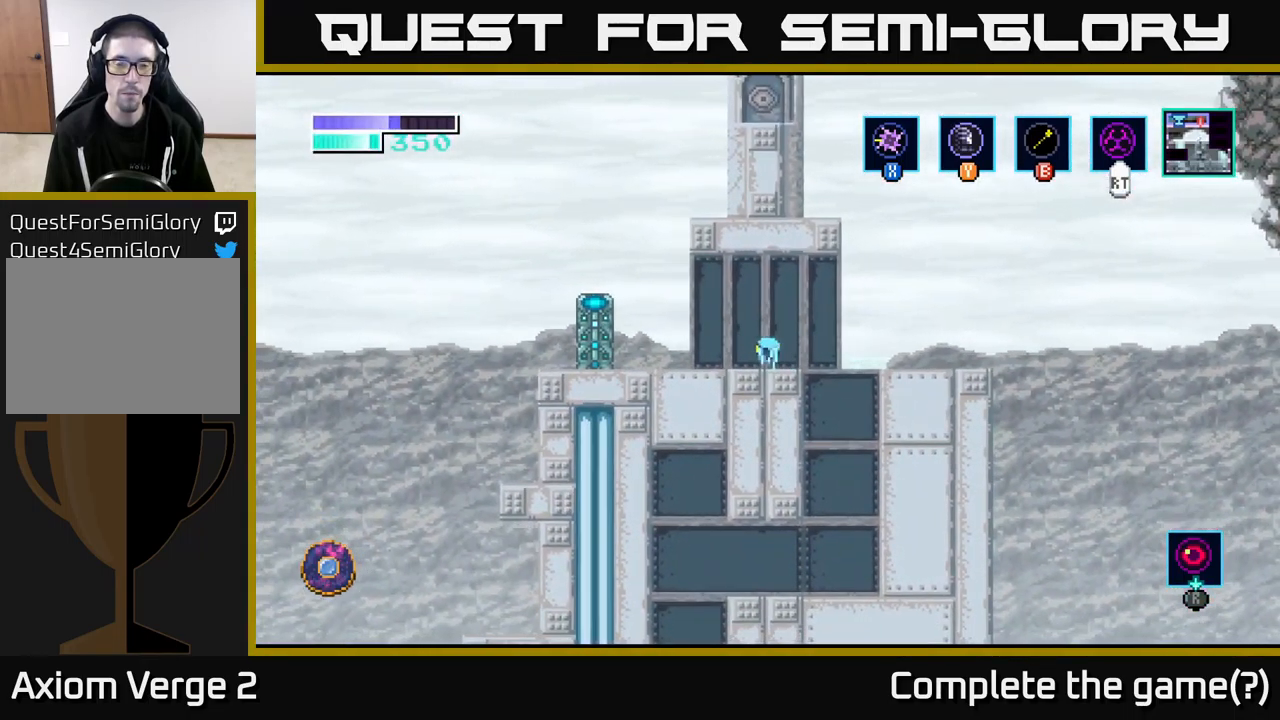
{"buttons": [], "left_stick": "center", "right_stick": "center", "events": [[83, "left_stick", "center"], [167, "left_stick", "right"], [233, "left_stick", "center"]]}
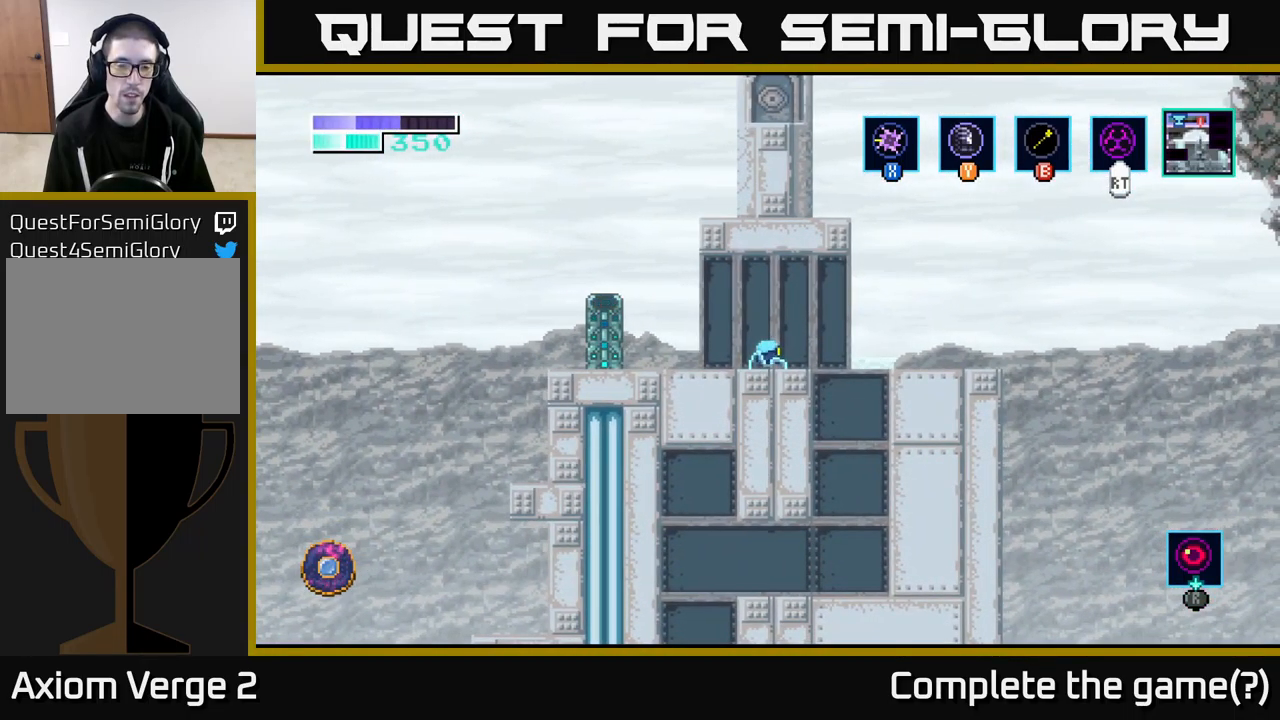
{"buttons": [], "left_stick": "center", "right_stick": "center", "events": []}
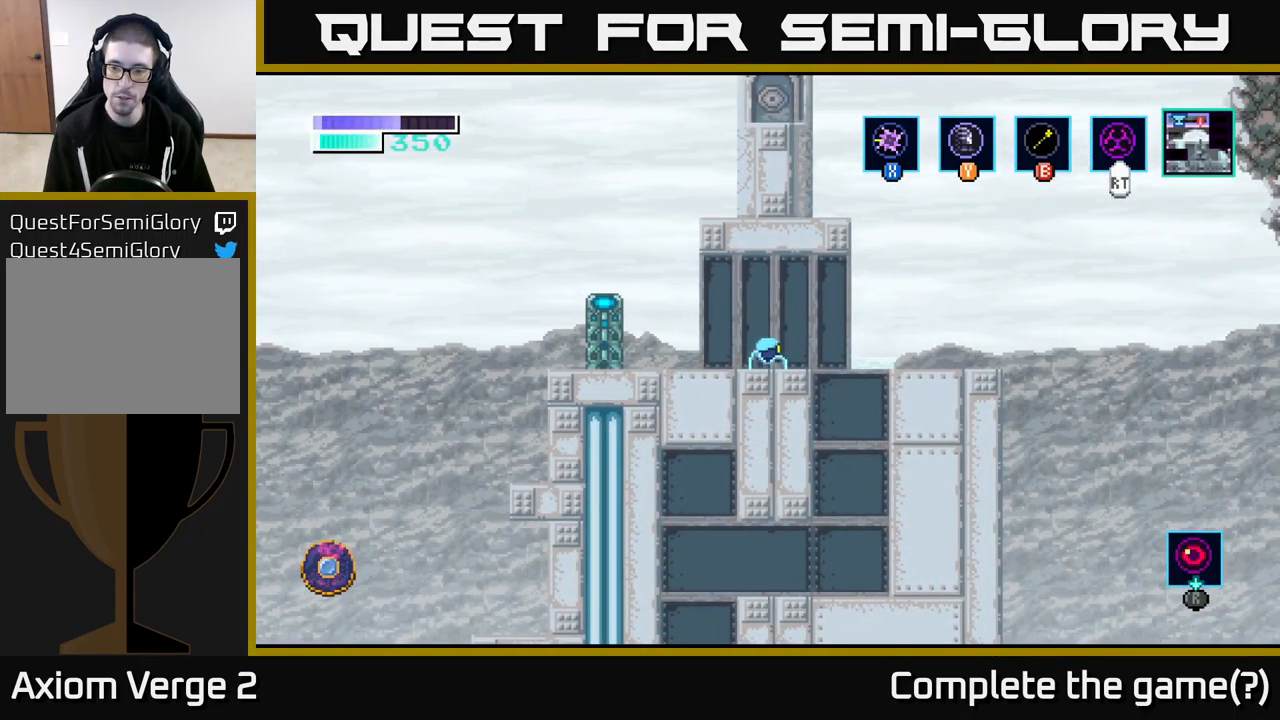
{"buttons": [], "left_stick": "center", "right_stick": "center", "events": []}
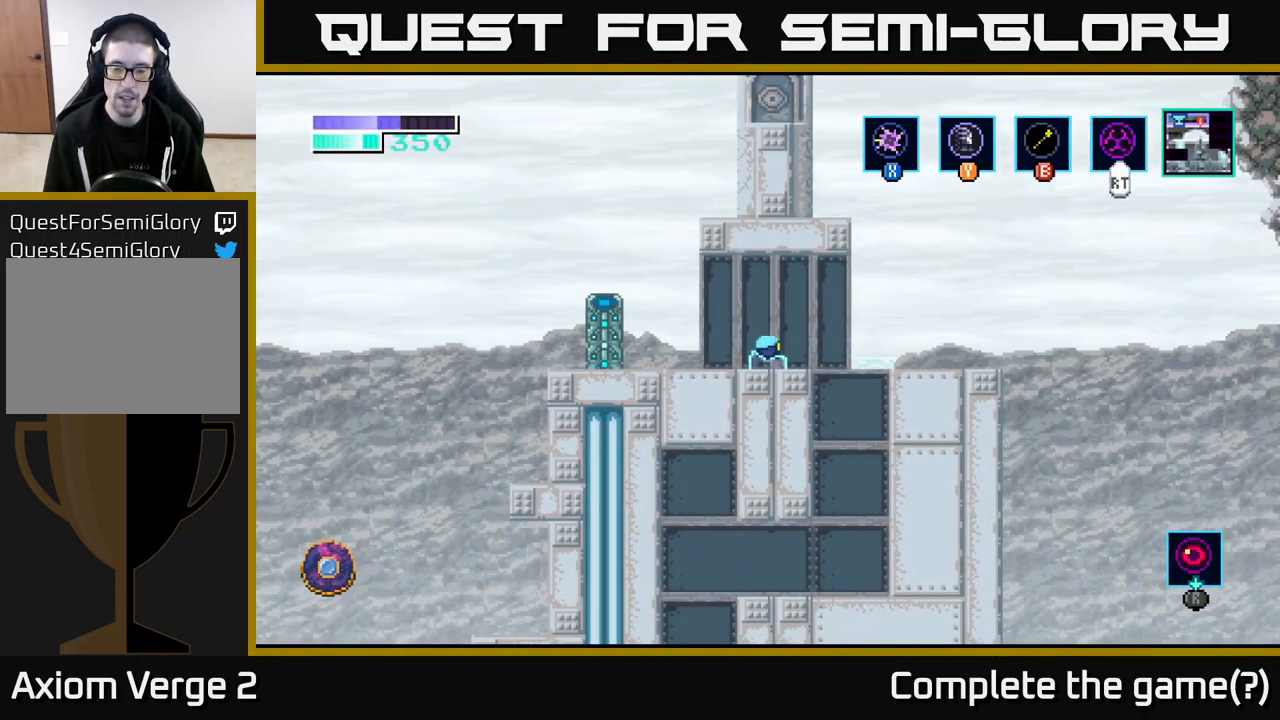
{"buttons": [], "left_stick": "center", "right_stick": "center", "events": []}
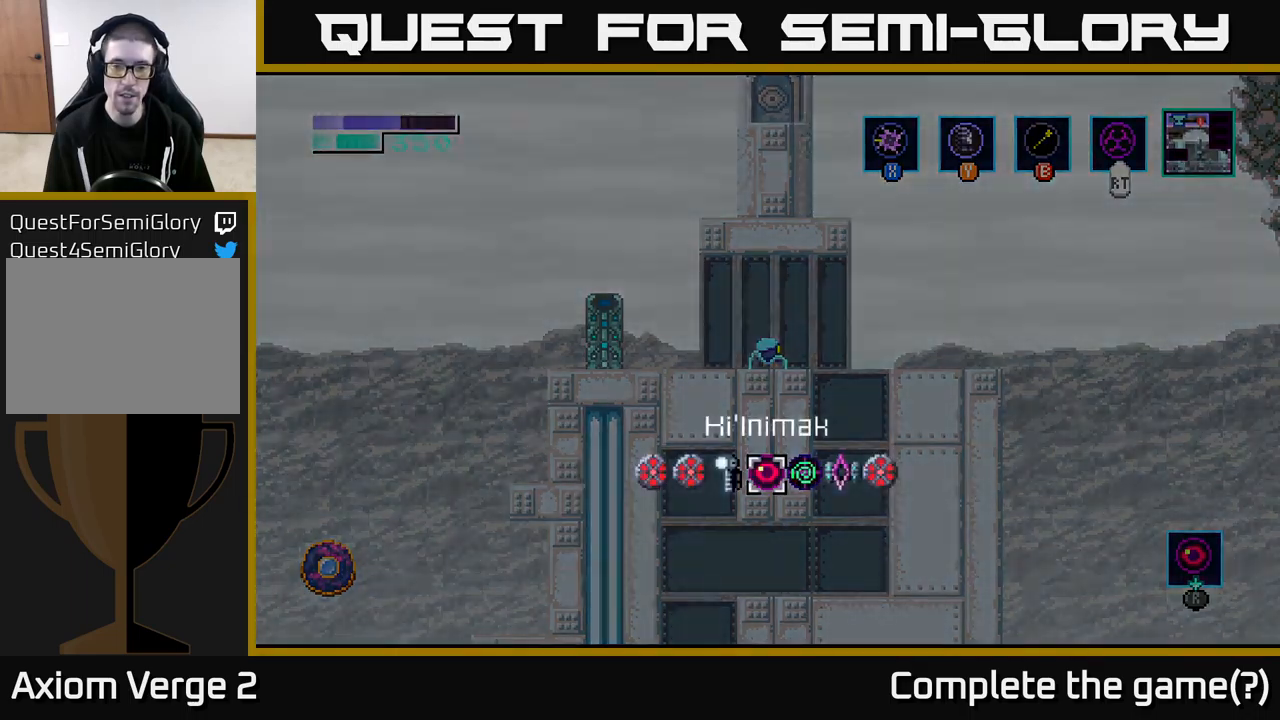
{"buttons": [], "left_stick": "center", "right_stick": "center", "events": [[217, "left_stick", "right"], [417, "left_stick", "center"]]}
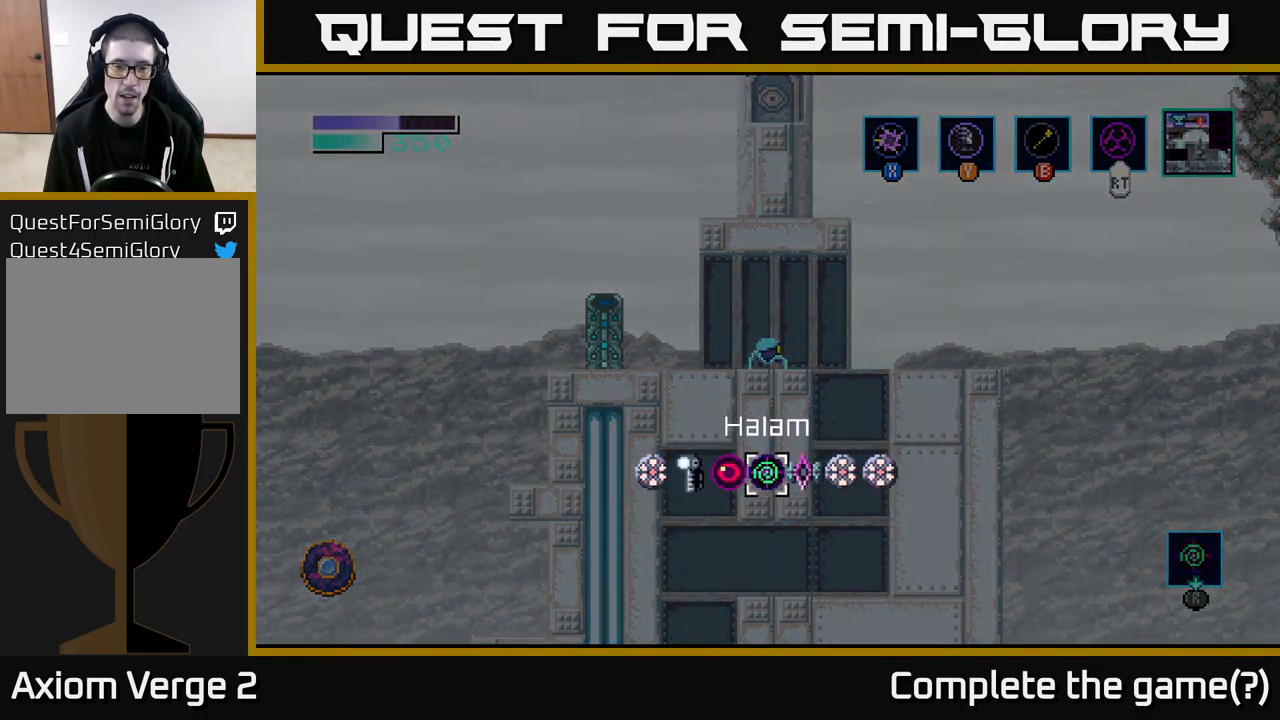
{"buttons": [], "left_stick": "right", "right_stick": "center", "events": [[434, "left_stick", "right"]]}
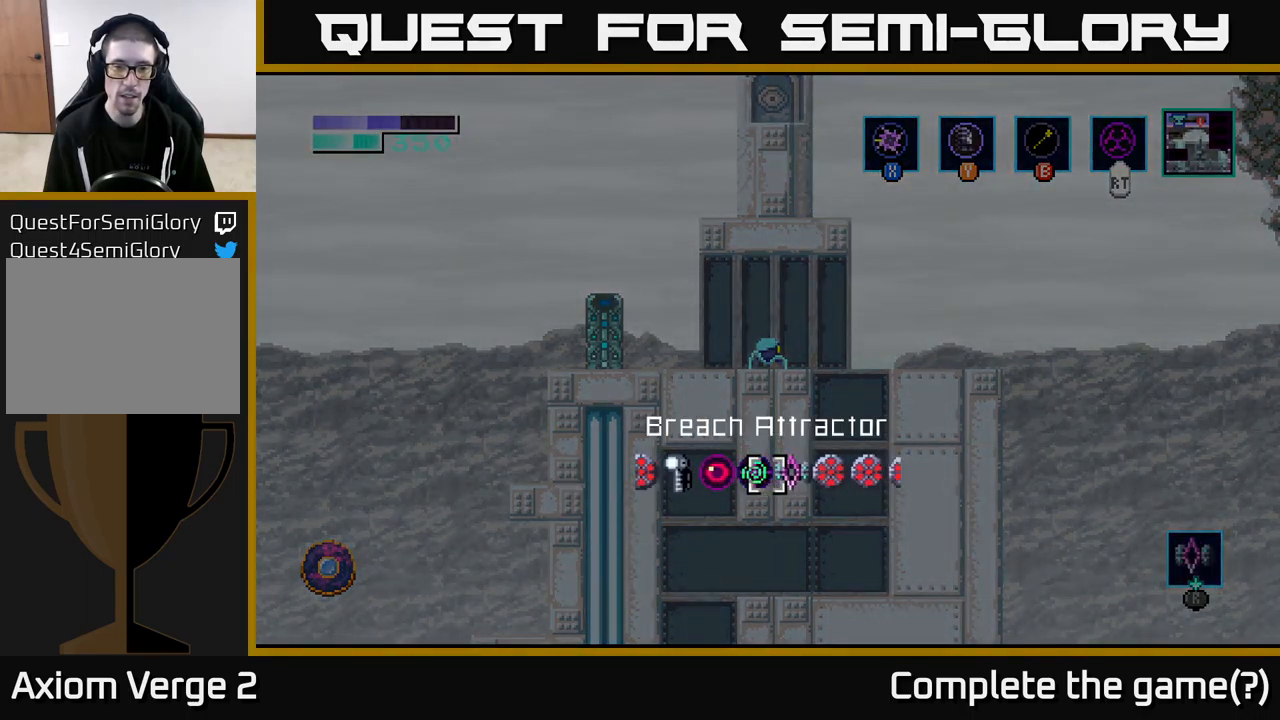
{"buttons": [], "left_stick": "center", "right_stick": "center", "events": [[134, "left_stick", "center"], [334, "left_stick", "left"], [500, "left_stick", "center"]]}
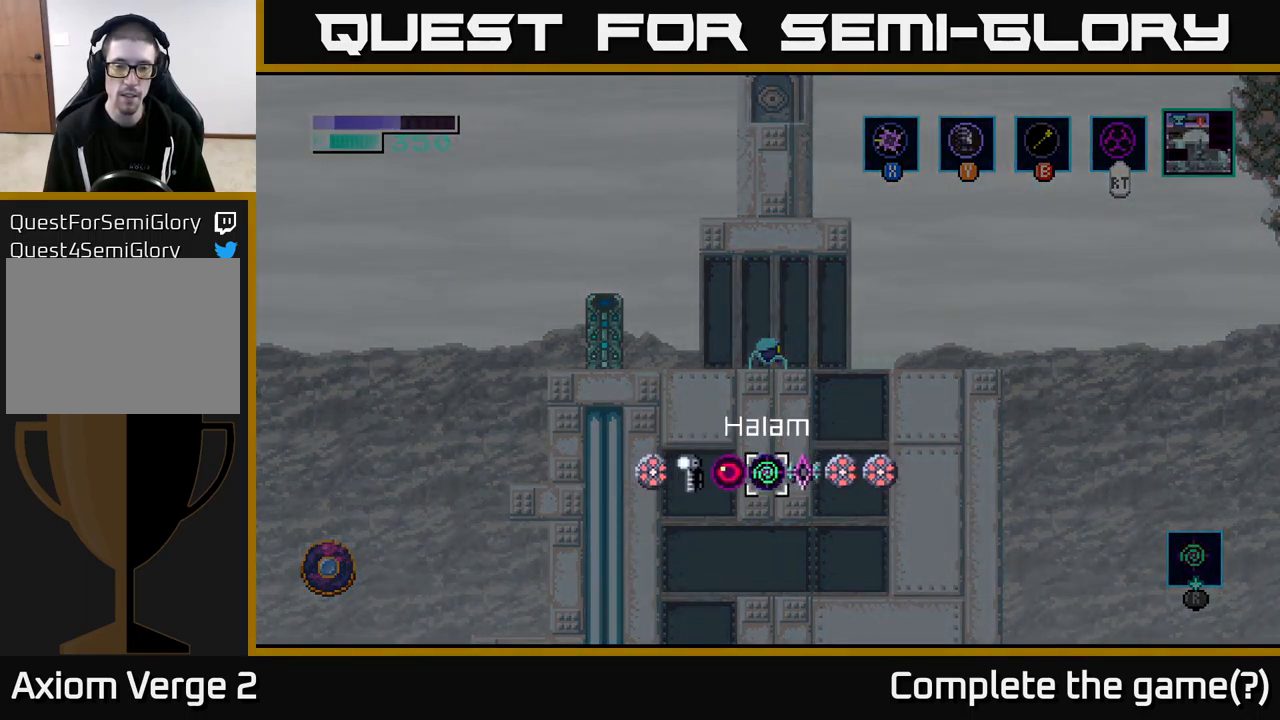
{"buttons": [], "left_stick": "center", "right_stick": "center", "events": []}
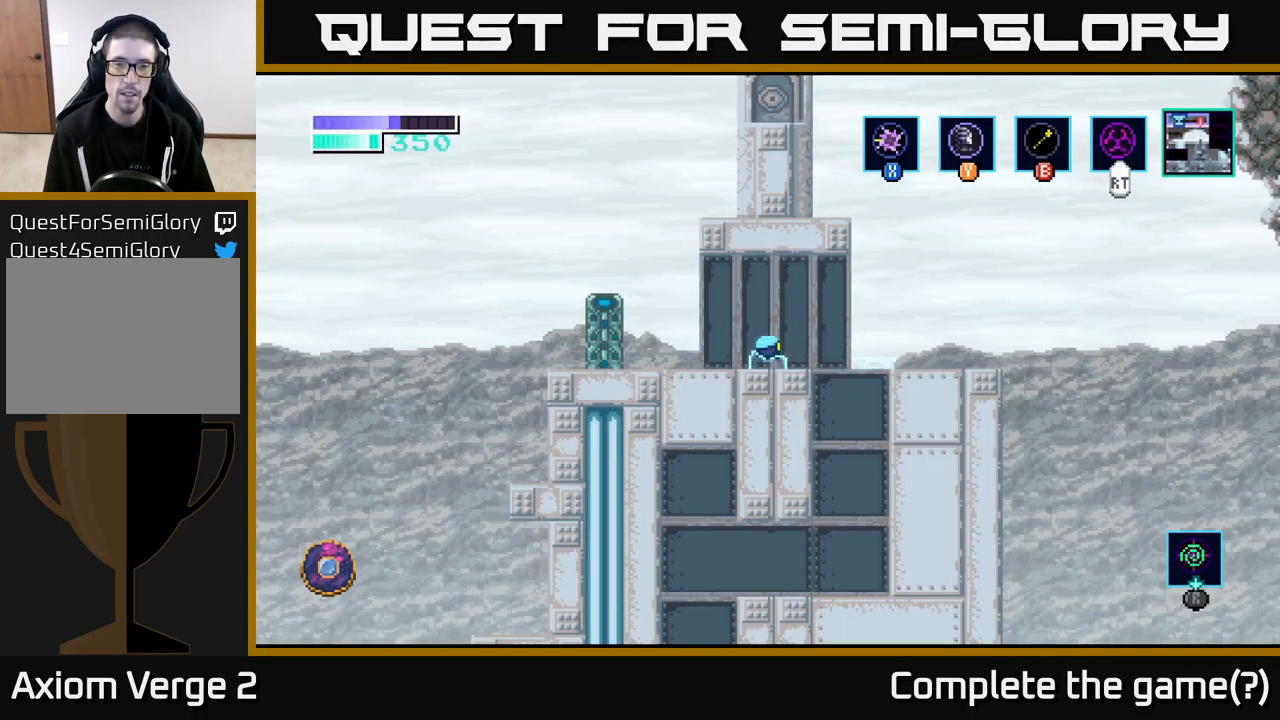
{"buttons": [], "left_stick": "center", "right_stick": "center", "events": []}